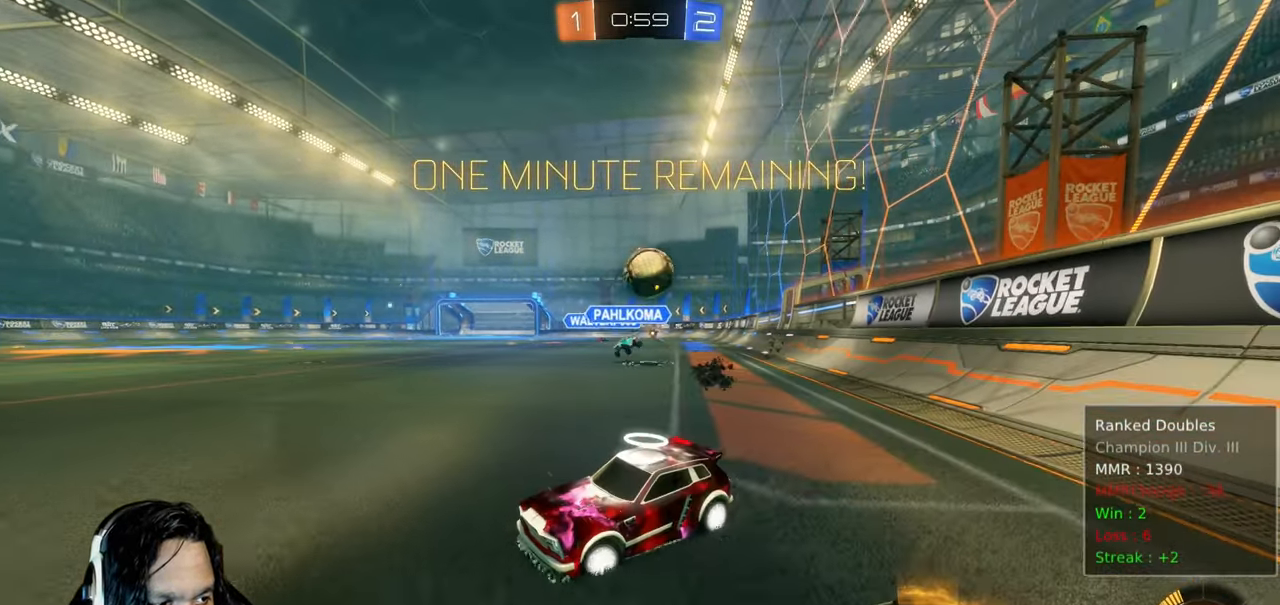
Gameplay with a controller (PlayStation layout); each line is a JSON object with the inputs held at the frame after it (dt_ms = milliseconds from this image to that frame). "events" lists button and stick changes between this image and that frame as [ms after this image, input, new state], when the widget could be followed in between. Not read: L3.
{"dt_ms": 500, "buttons": ["L1", "R2"], "left_stick": "right", "right_stick": "center", "events": [[67, "L2", "up"], [250, "R2", "down"], [317, "CROSS", "down"], [333, "L1", "down"], [450, "CROSS", "up"]]}
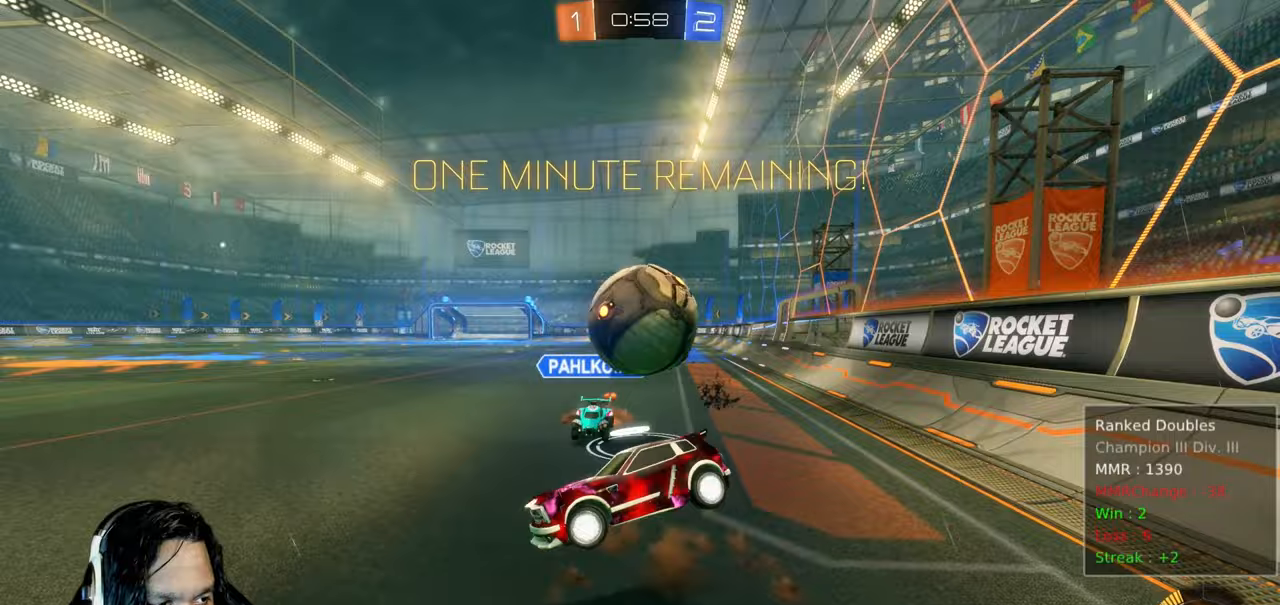
{"dt_ms": 500, "buttons": ["R2"], "left_stick": "center", "right_stick": "center", "events": [[83, "CROSS", "down"], [217, "CROSS", "up"], [317, "L1", "up"], [450, "left_stick", "center"]]}
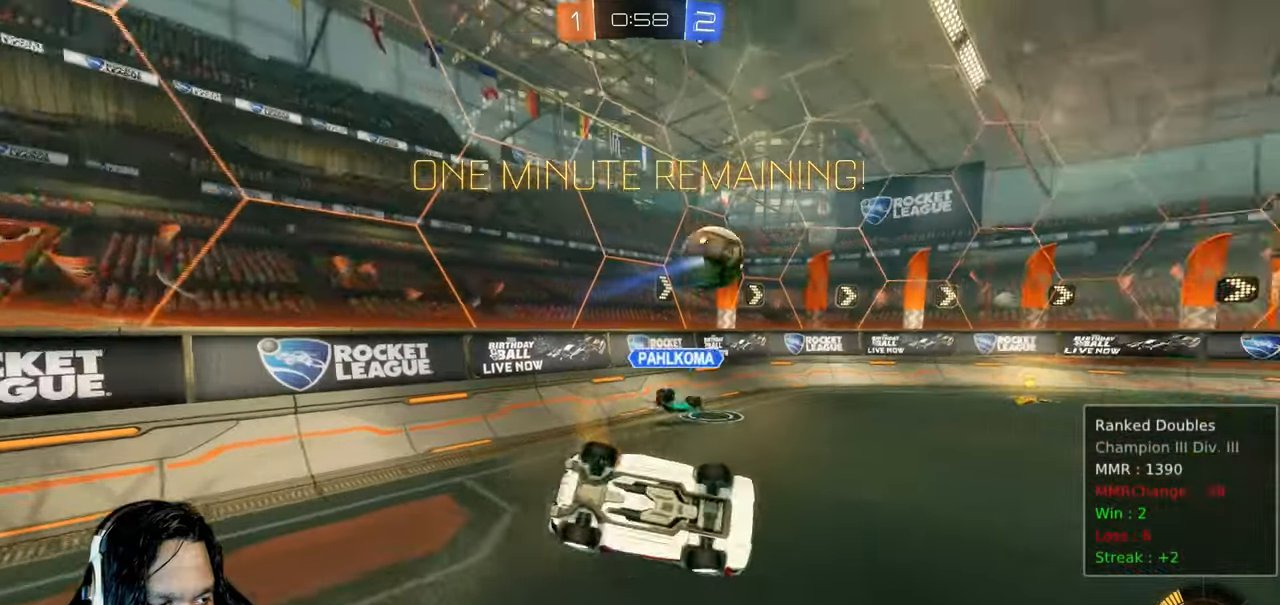
{"dt_ms": 500, "buttons": ["CIRCLE", "R2"], "left_stick": "center", "right_stick": "center", "events": [[383, "CIRCLE", "down"]]}
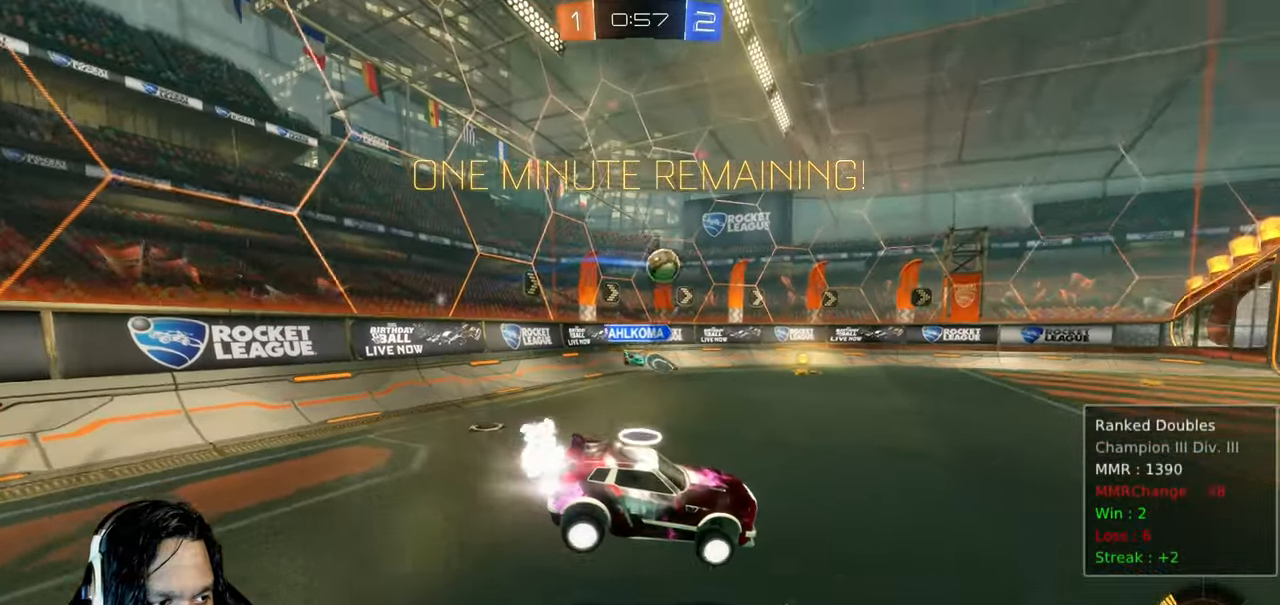
{"dt_ms": 500, "buttons": ["CIRCLE", "R2"], "left_stick": "up-left", "right_stick": "center", "events": [[133, "left_stick", "up-left"]]}
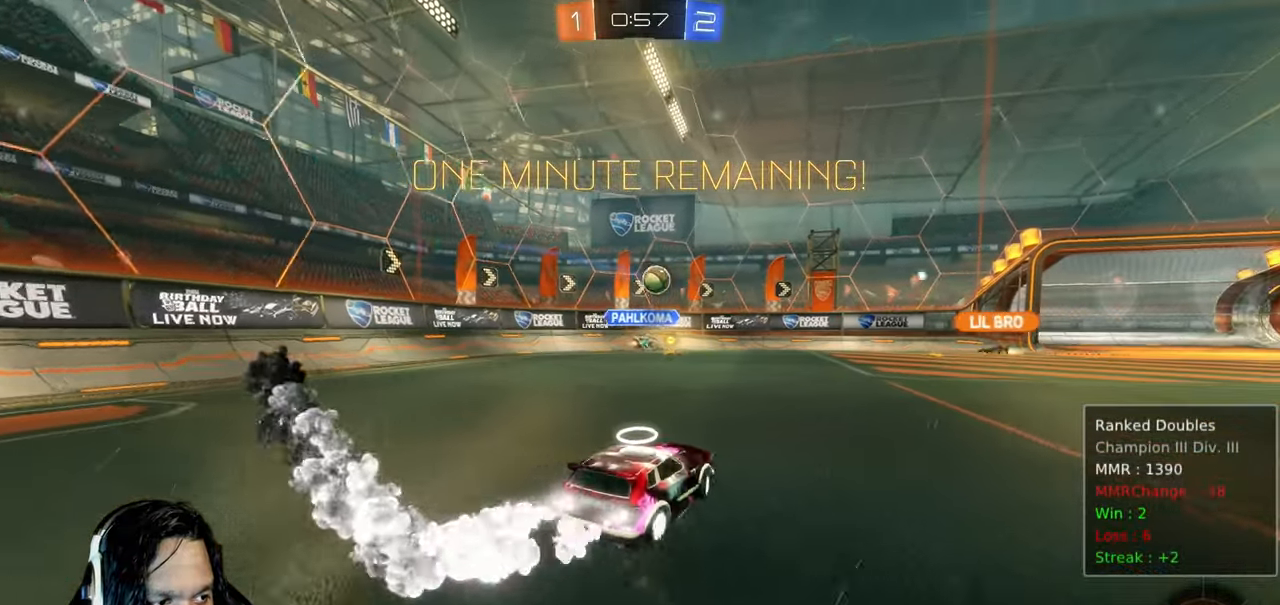
{"dt_ms": 1000, "buttons": ["CIRCLE", "R2"], "left_stick": "right", "right_stick": "center"}
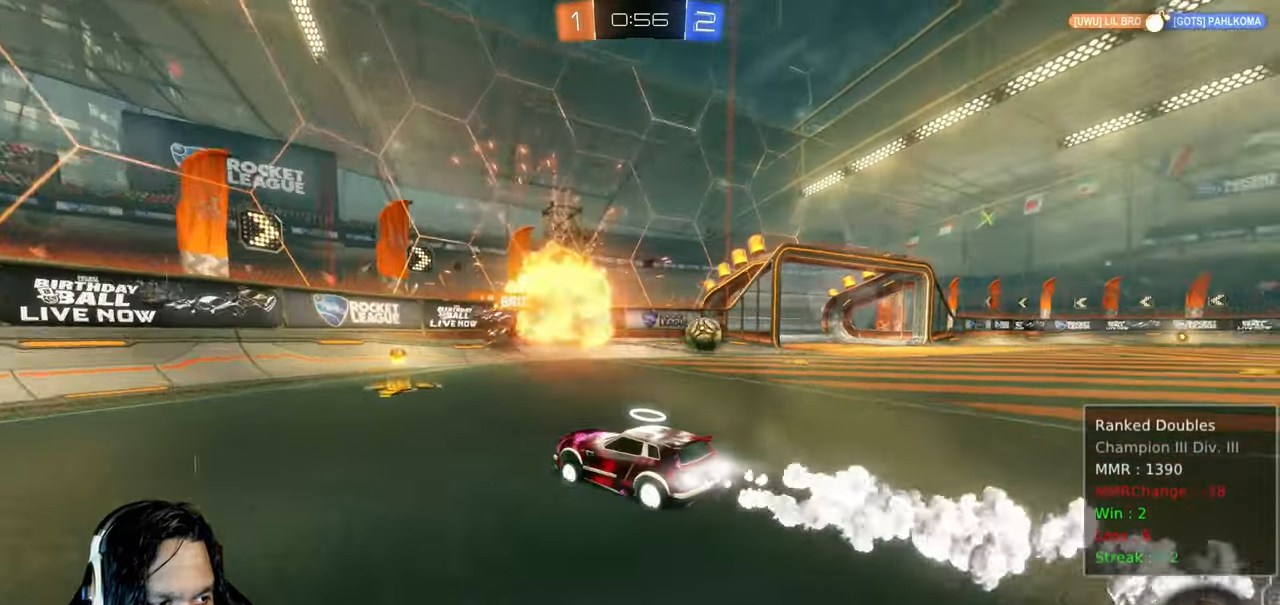
{"dt_ms": 500, "buttons": ["CIRCLE", "R2"], "left_stick": "right", "right_stick": "center", "events": [[17, "L1", "down"], [117, "L1", "up"]]}
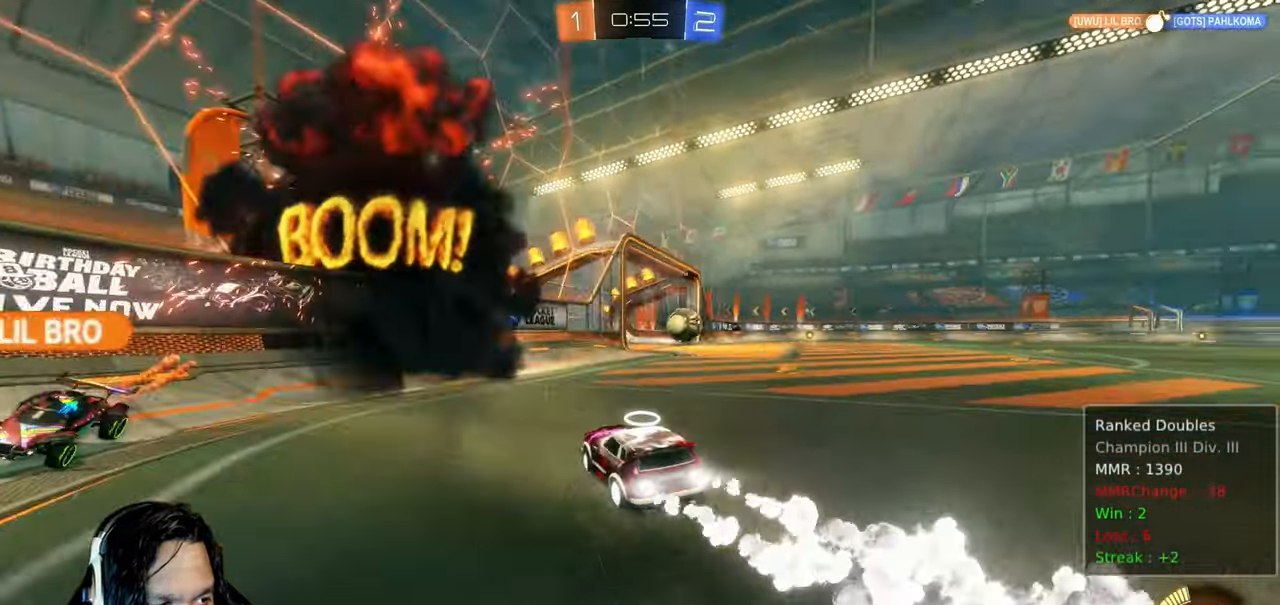
{"dt_ms": 500, "buttons": ["CIRCLE", "R2"], "left_stick": "center", "right_stick": "center", "events": [[300, "left_stick", "center"]]}
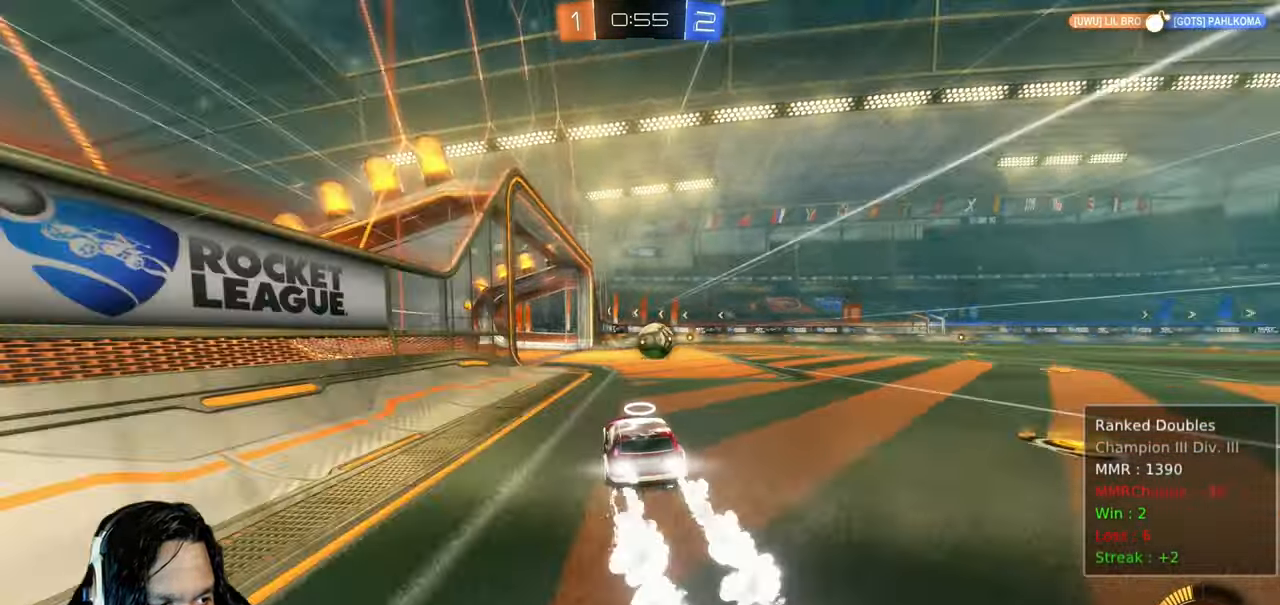
{"dt_ms": 500, "buttons": ["R2"], "left_stick": "right", "right_stick": "center", "events": [[233, "CIRCLE", "up"], [333, "left_stick", "right"]]}
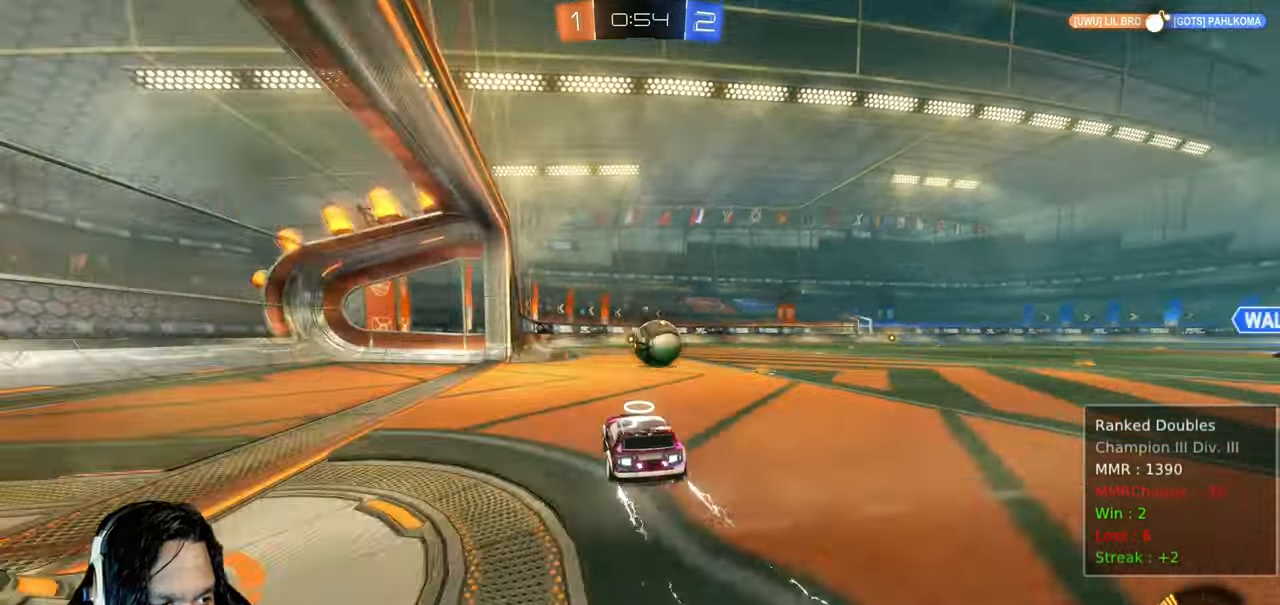
{"dt_ms": 1000, "buttons": ["CROSS", "L1", "R2"], "left_stick": "up-left", "right_stick": "center", "events": [[83, "left_stick", "center"], [400, "left_stick", "right"], [600, "left_stick", "up"], [633, "CROSS", "down"], [633, "L1", "down"], [667, "CROSS", "up"], [717, "left_stick", "up-left"], [767, "CROSS", "down"], [850, "CROSS", "up"], [933, "CROSS", "down"]]}
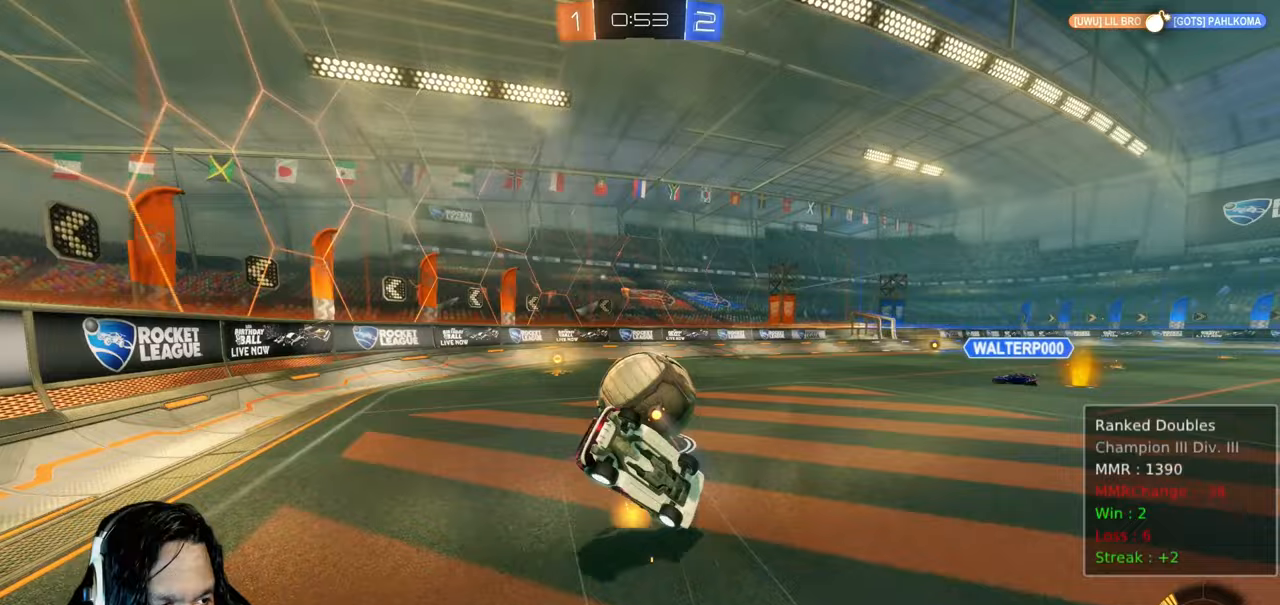
{"dt_ms": 1000, "buttons": ["R2"], "left_stick": "up-left", "right_stick": "center"}
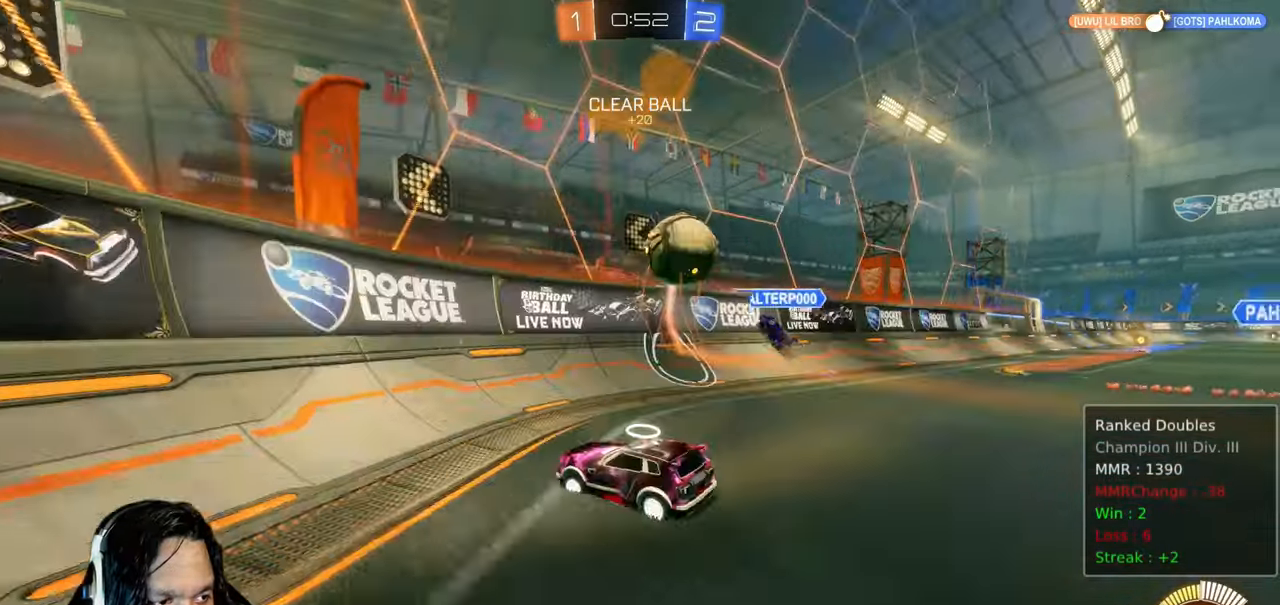
{"dt_ms": 500, "buttons": ["R2"], "left_stick": "up-left", "right_stick": "center", "events": [[133, "right_stick", "left"], [200, "right_stick", "center"]]}
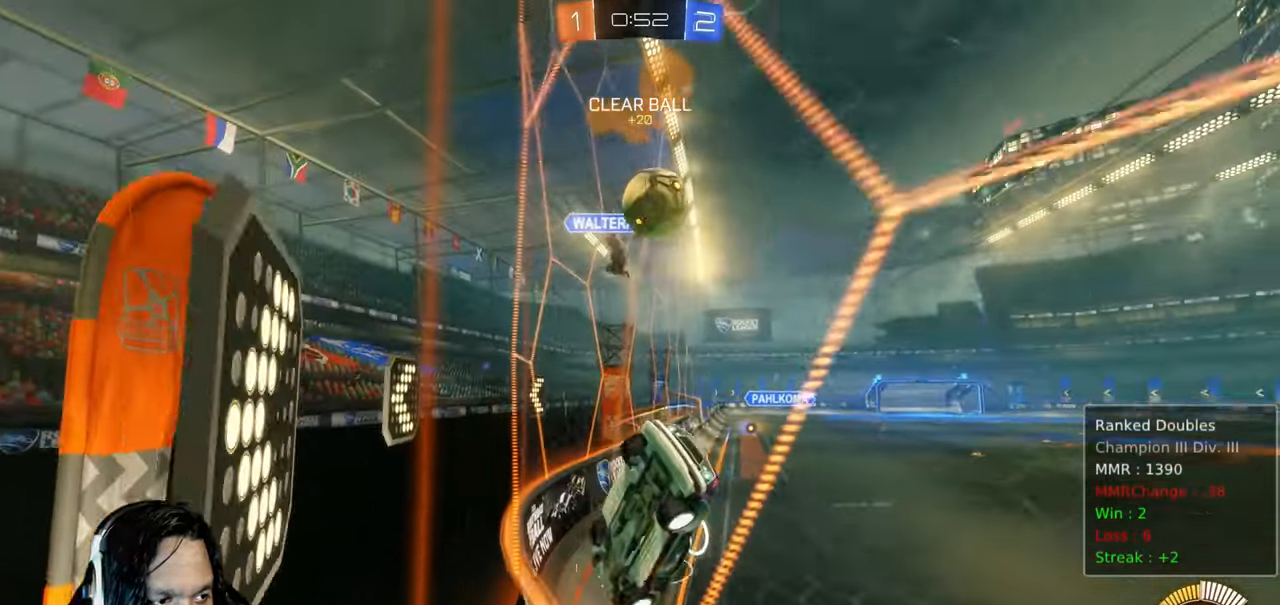
{"dt_ms": 500, "buttons": ["R2"], "left_stick": "center", "right_stick": "center", "events": [[183, "left_stick", "center"], [300, "CIRCLE", "down"], [383, "CIRCLE", "up"]]}
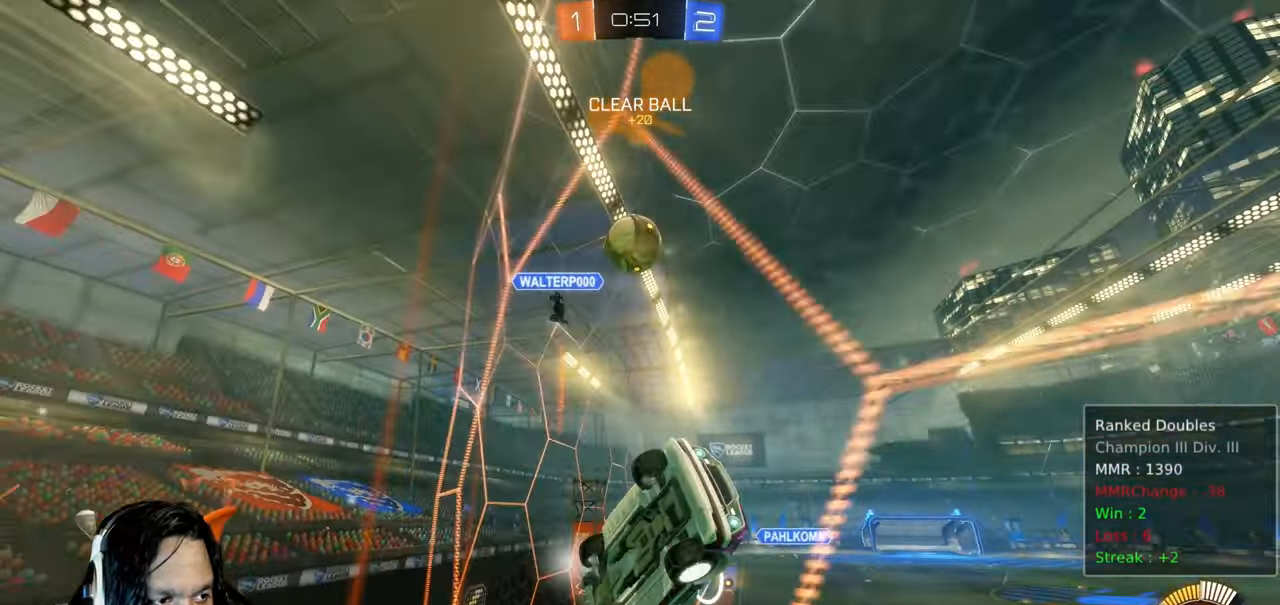
{"dt_ms": 500, "buttons": ["R2"], "left_stick": "up-left", "right_stick": "center", "events": [[33, "left_stick", "right"], [250, "R2", "up"], [250, "left_stick", "center"], [317, "L2", "down"], [383, "L2", "up"], [383, "R2", "down"], [383, "left_stick", "up-left"]]}
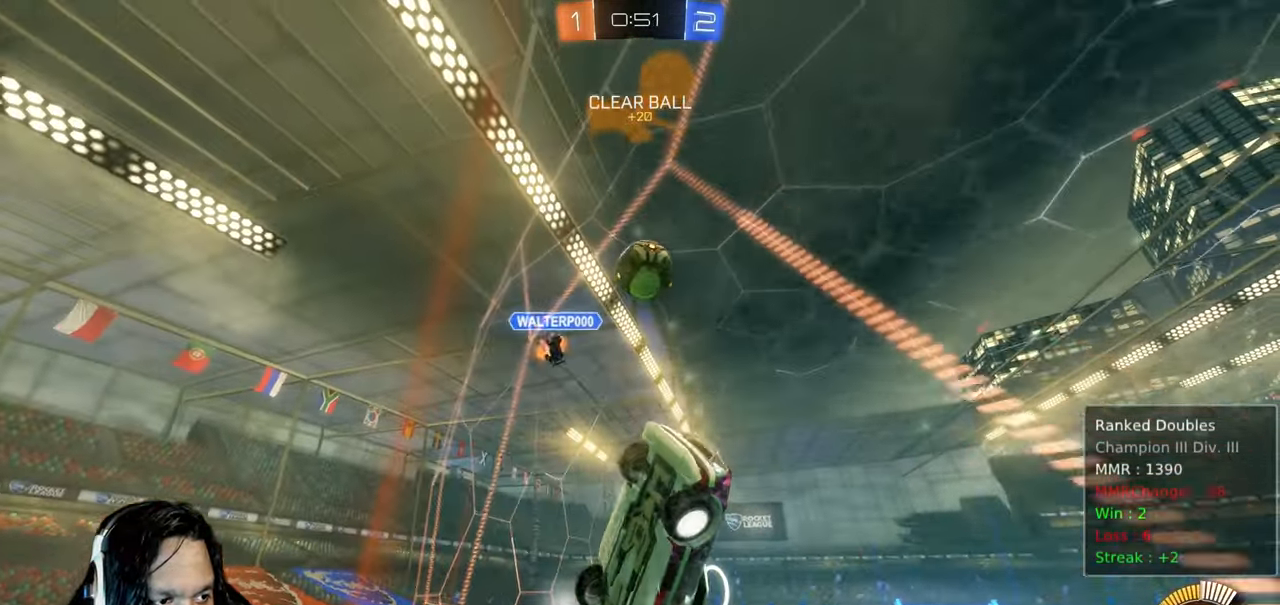
{"dt_ms": 500, "buttons": ["R2"], "left_stick": "up-left", "right_stick": "center", "events": [[283, "left_stick", "center"], [350, "left_stick", "up-left"]]}
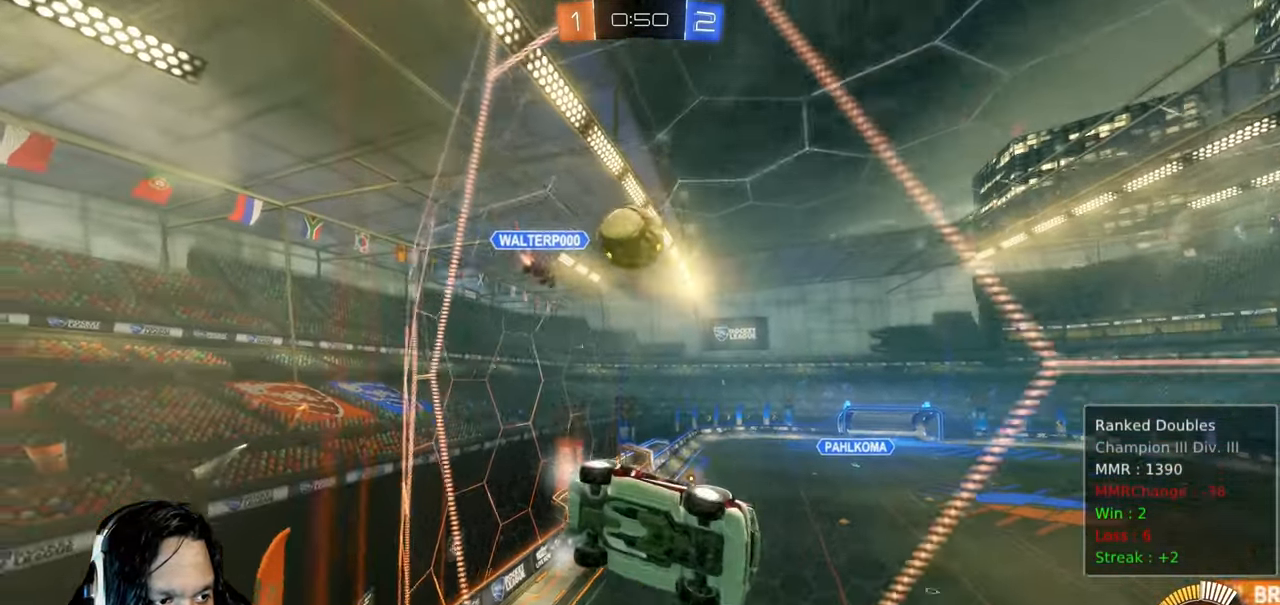
{"dt_ms": 1000, "buttons": [], "left_stick": "up-left", "right_stick": "center", "events": [[33, "left_stick", "center"], [633, "left_stick", "up-left"], [833, "R2", "up"]]}
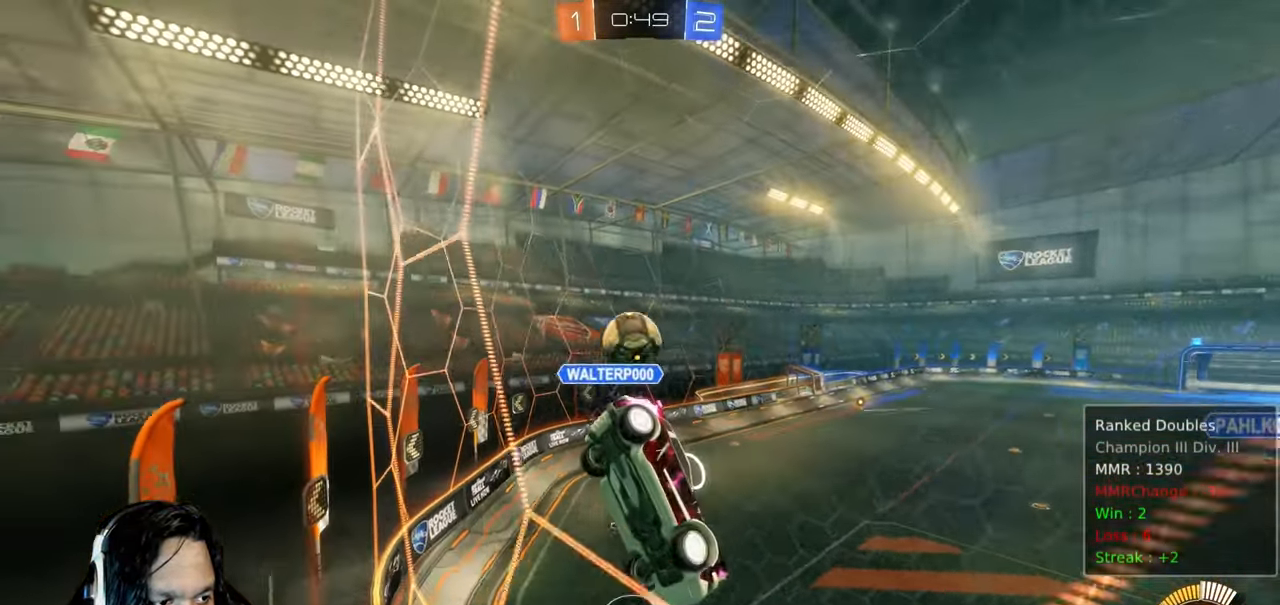
{"dt_ms": 1000, "buttons": ["CROSS", "L1", "R2"], "left_stick": "down-right", "right_stick": "center", "events": [[100, "L2", "down"], [250, "left_stick", "down-right"], [483, "L2", "up"], [500, "R2", "down"], [850, "left_stick", "down"], [867, "CROSS", "down"], [950, "L1", "down"], [1000, "left_stick", "down-right"]]}
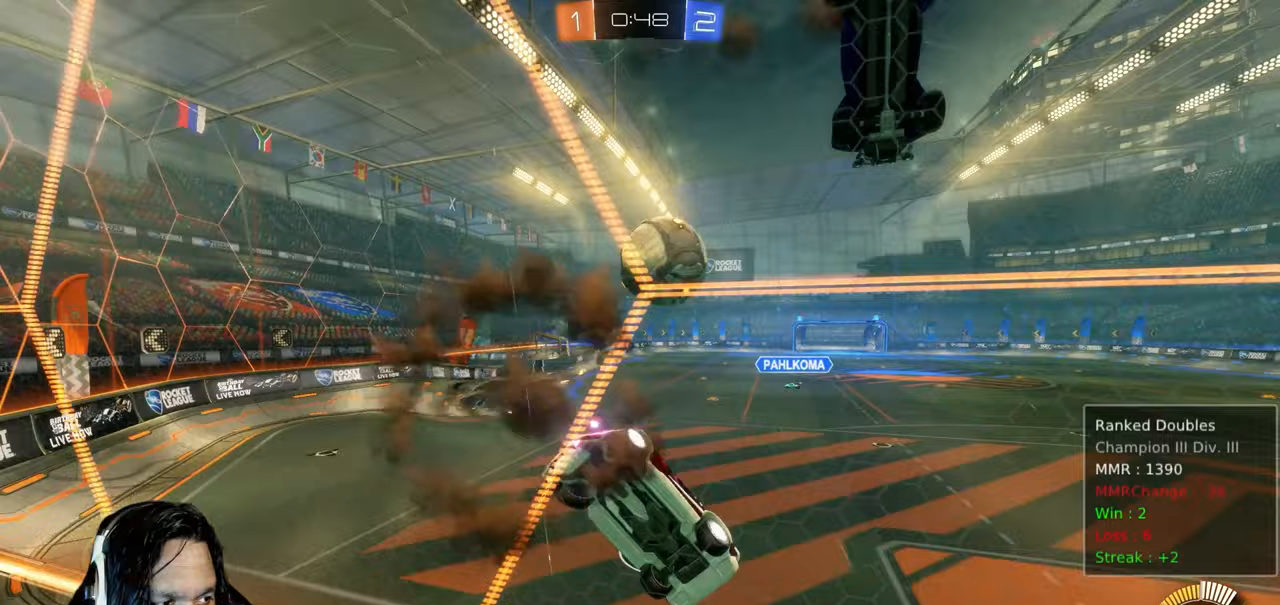
{"dt_ms": 500, "buttons": ["R2"], "left_stick": "down-right", "right_stick": "center", "events": [[250, "CROSS", "up"], [333, "L1", "up"], [350, "left_stick", "center"], [483, "left_stick", "down-right"]]}
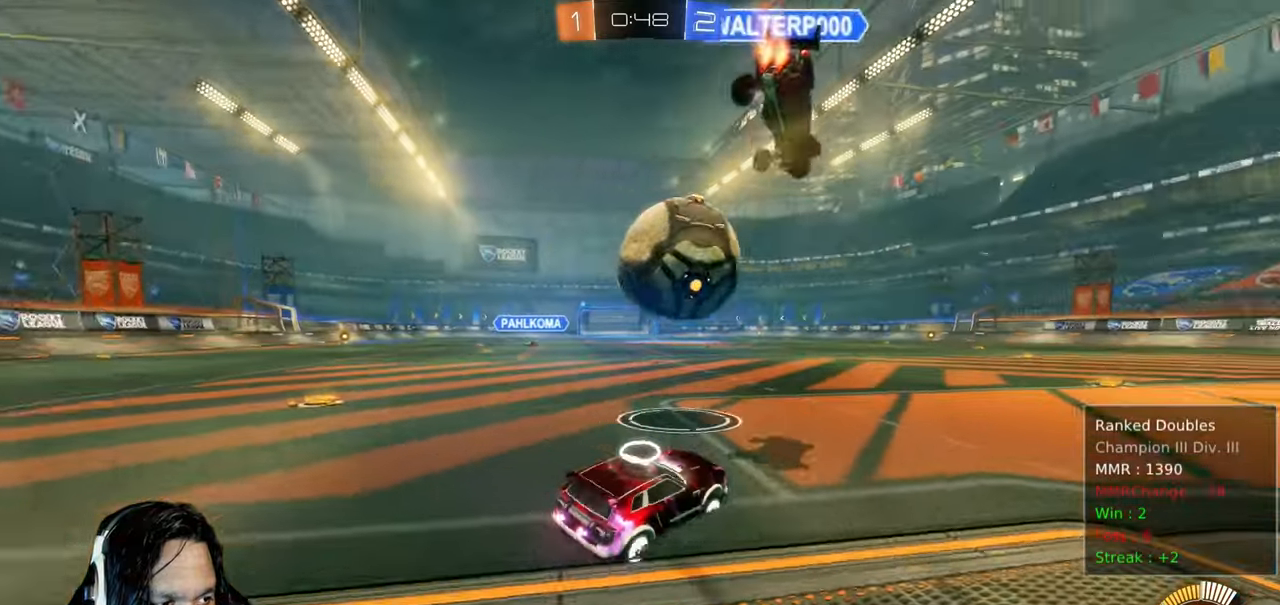
{"dt_ms": 500, "buttons": ["R2"], "left_stick": "up-left", "right_stick": "center", "events": [[50, "R2", "up"], [183, "left_stick", "right"], [317, "left_stick", "center"], [400, "left_stick", "up-left"], [417, "R2", "down"]]}
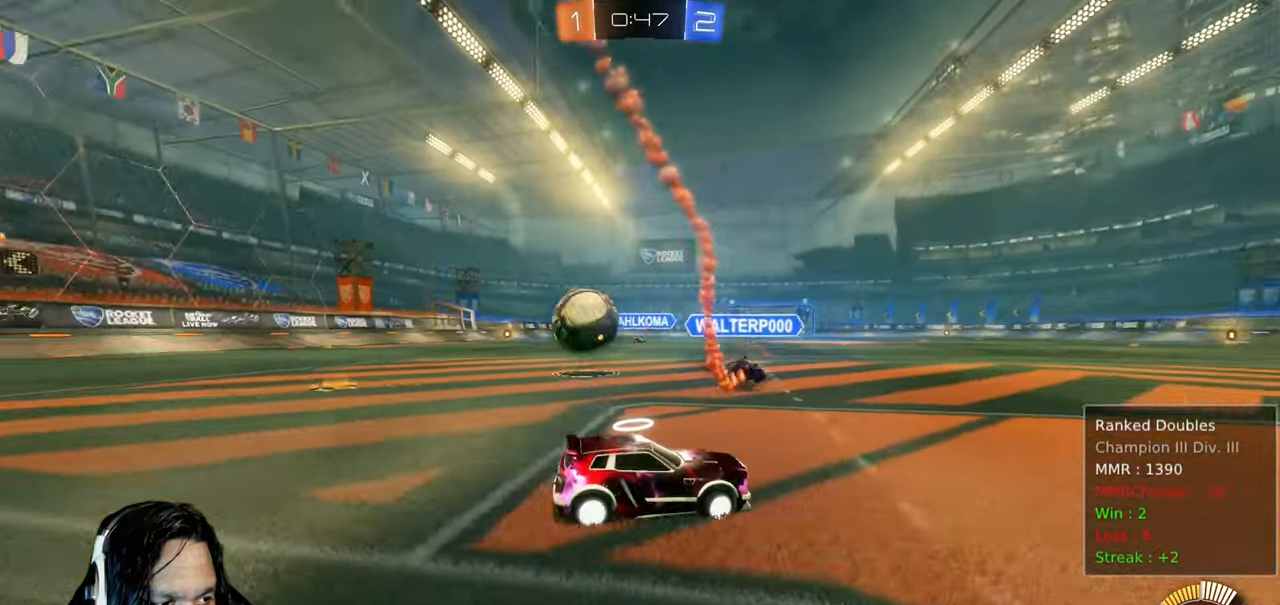
{"dt_ms": 500, "buttons": ["CIRCLE", "R2"], "left_stick": "up-left", "right_stick": "center", "events": [[50, "CIRCLE", "down"], [117, "L1", "down"], [200, "L1", "up"]]}
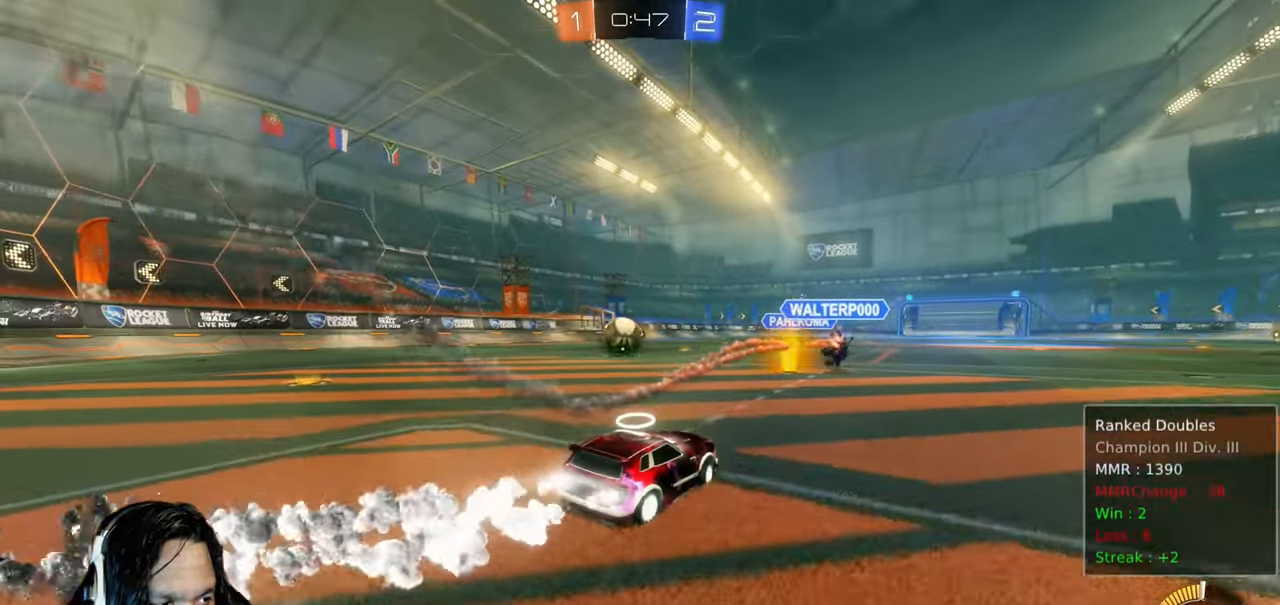
{"dt_ms": 500, "buttons": ["CIRCLE", "L1", "R2"], "left_stick": "up-right", "right_stick": "center", "events": [[367, "CROSS", "down"], [367, "L1", "down"], [467, "left_stick", "up-right"], [500, "CROSS", "up"]]}
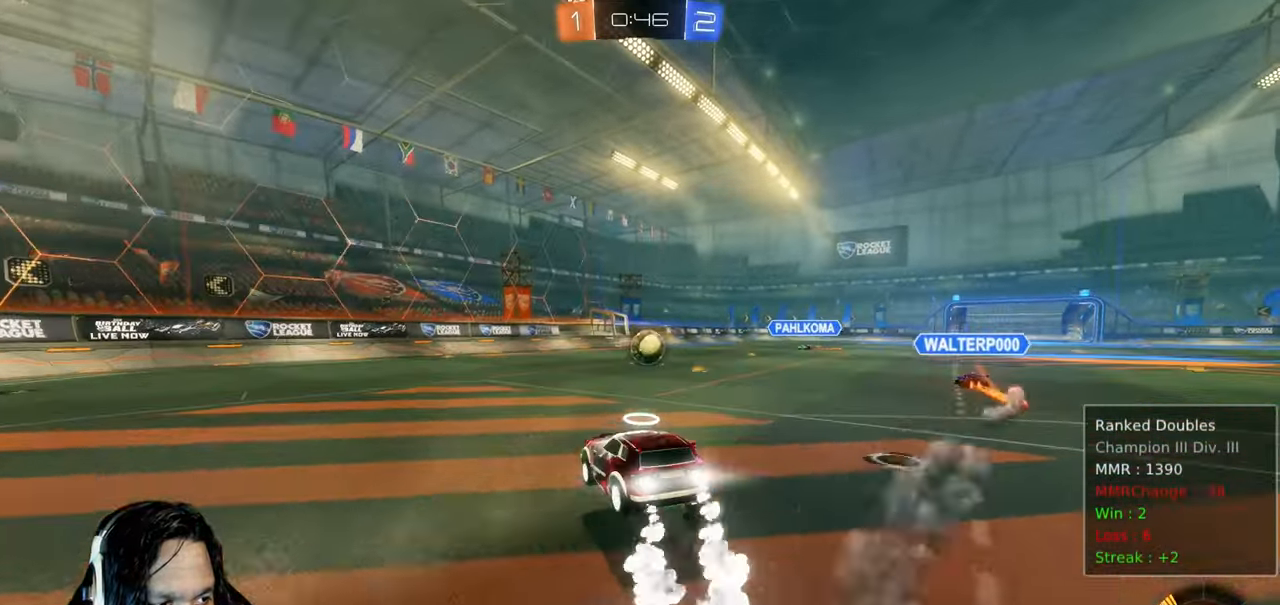
{"dt_ms": 500, "buttons": ["R2"], "left_stick": "down-right", "right_stick": "center", "events": [[67, "CROSS", "down"], [167, "left_stick", "down-right"], [200, "CROSS", "up"], [233, "left_stick", "center"], [267, "L1", "up"], [500, "CIRCLE", "up"], [500, "left_stick", "down-right"]]}
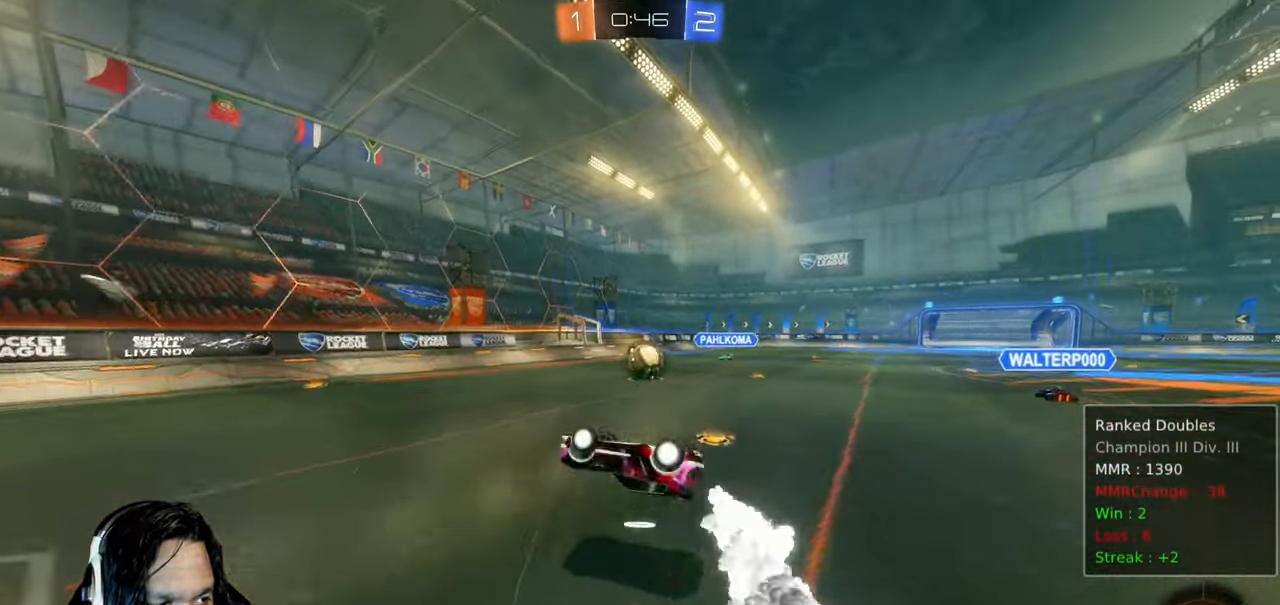
{"dt_ms": 500, "buttons": ["R2"], "left_stick": "center", "right_stick": "center", "events": [[417, "left_stick", "center"]]}
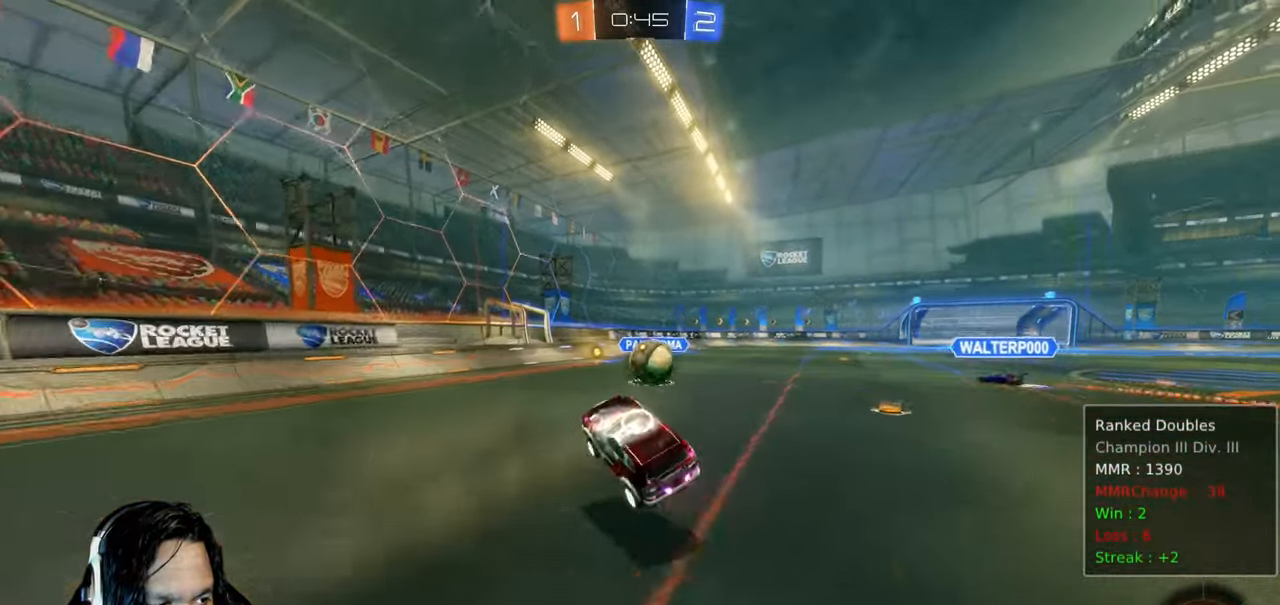
{"dt_ms": 1000, "buttons": ["TRIANGLE", "L1", "R2"], "left_stick": "left", "right_stick": "center"}
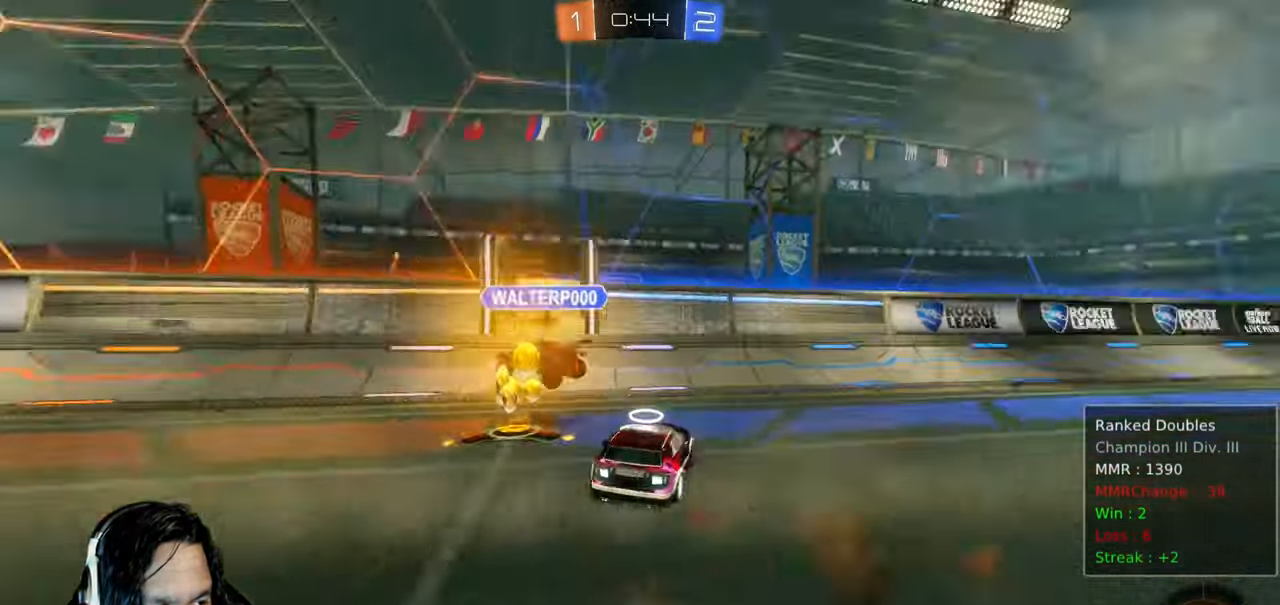
{"dt_ms": 500, "buttons": ["R2"], "left_stick": "up-left", "right_stick": "center", "events": [[83, "TRIANGLE", "up"], [117, "L1", "up"], [317, "left_stick", "up-left"]]}
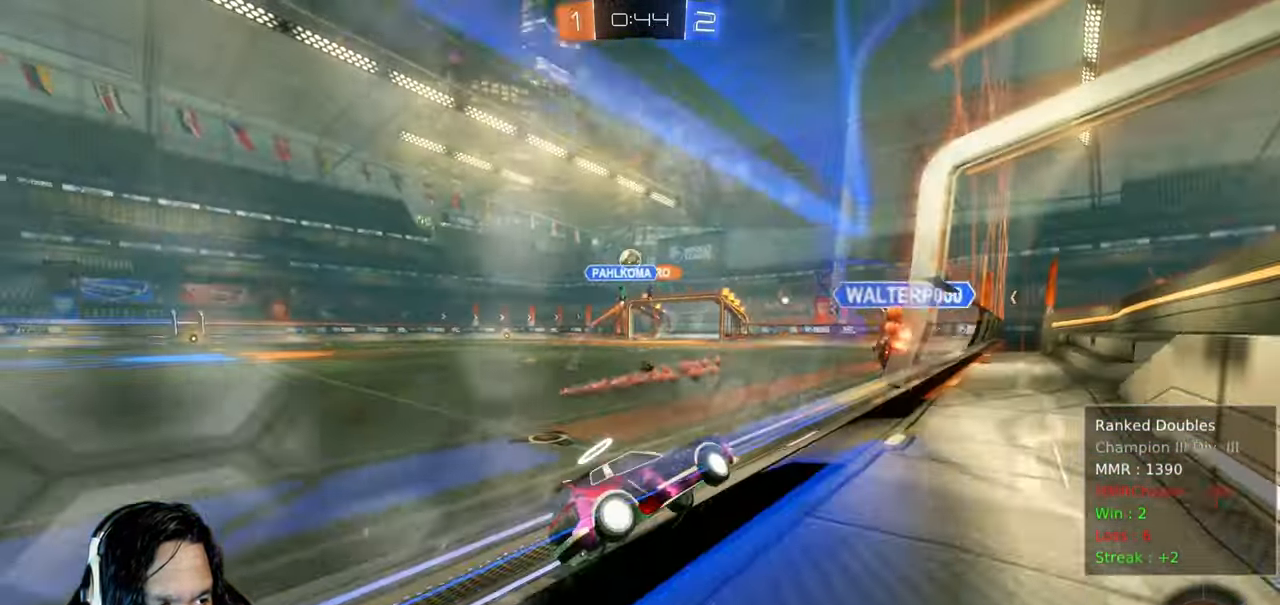
{"dt_ms": 500, "buttons": ["CIRCLE", "R2"], "left_stick": "up-left", "right_stick": "center", "events": [[150, "CIRCLE", "down"]]}
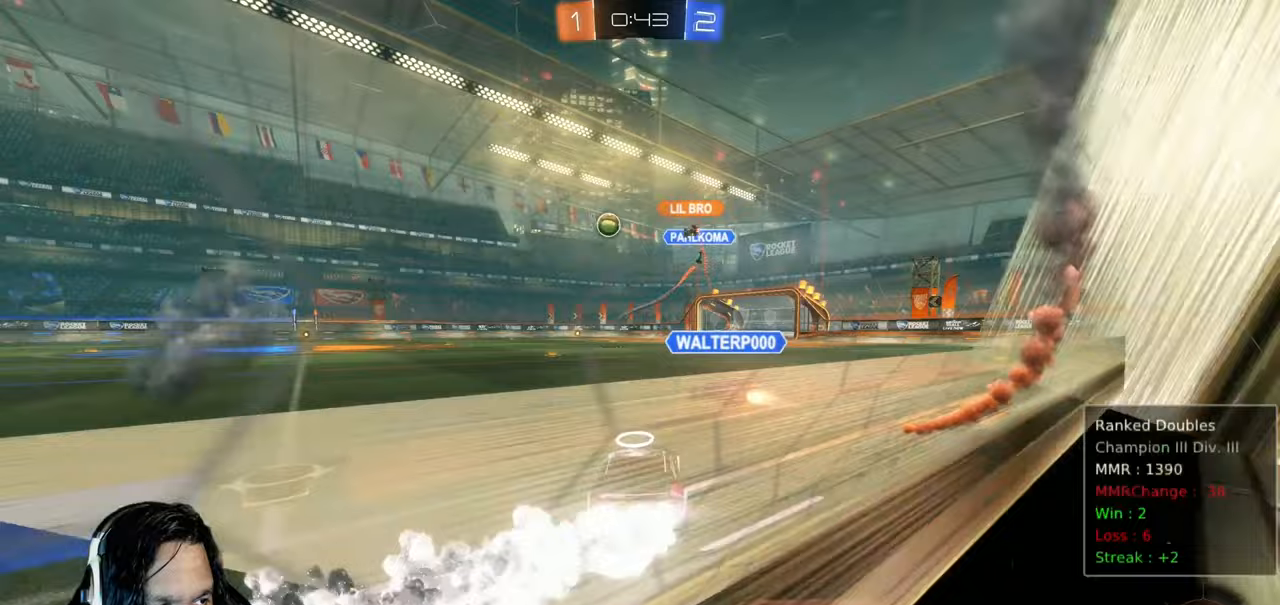
{"dt_ms": 500, "buttons": ["CIRCLE", "L1", "R2"], "left_stick": "up", "right_stick": "center", "events": [[367, "L1", "down"], [383, "CROSS", "down"], [400, "left_stick", "up"], [483, "CROSS", "up"]]}
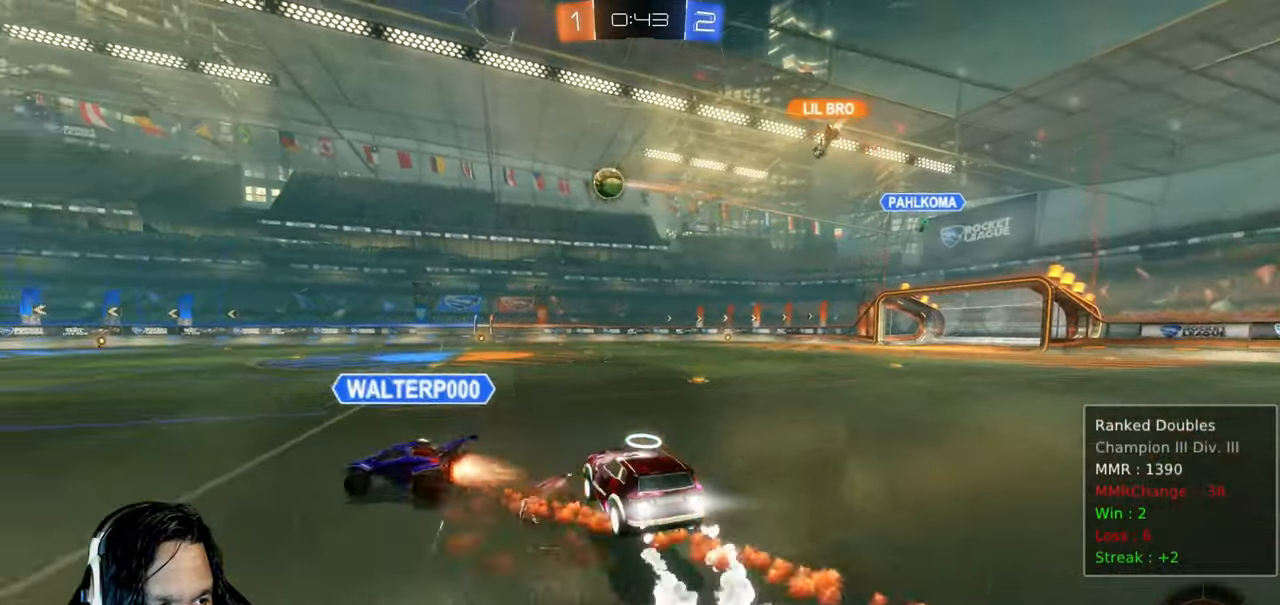
{"dt_ms": 500, "buttons": ["R2"], "left_stick": "center", "right_stick": "center", "events": [[67, "CROSS", "down"], [183, "CROSS", "up"], [233, "CIRCLE", "up"], [283, "L1", "up"], [300, "left_stick", "center"], [367, "TRIANGLE", "down"], [500, "TRIANGLE", "up"]]}
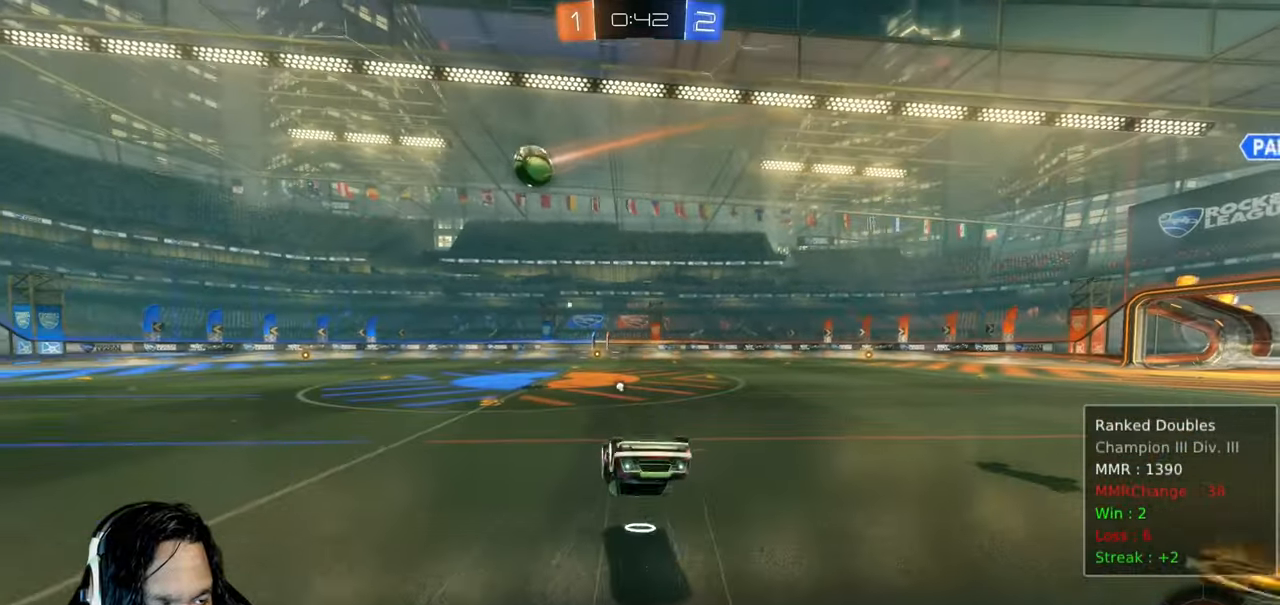
{"dt_ms": 1000, "buttons": ["CIRCLE", "TRIANGLE", "R2"], "left_stick": "center", "right_stick": "center"}
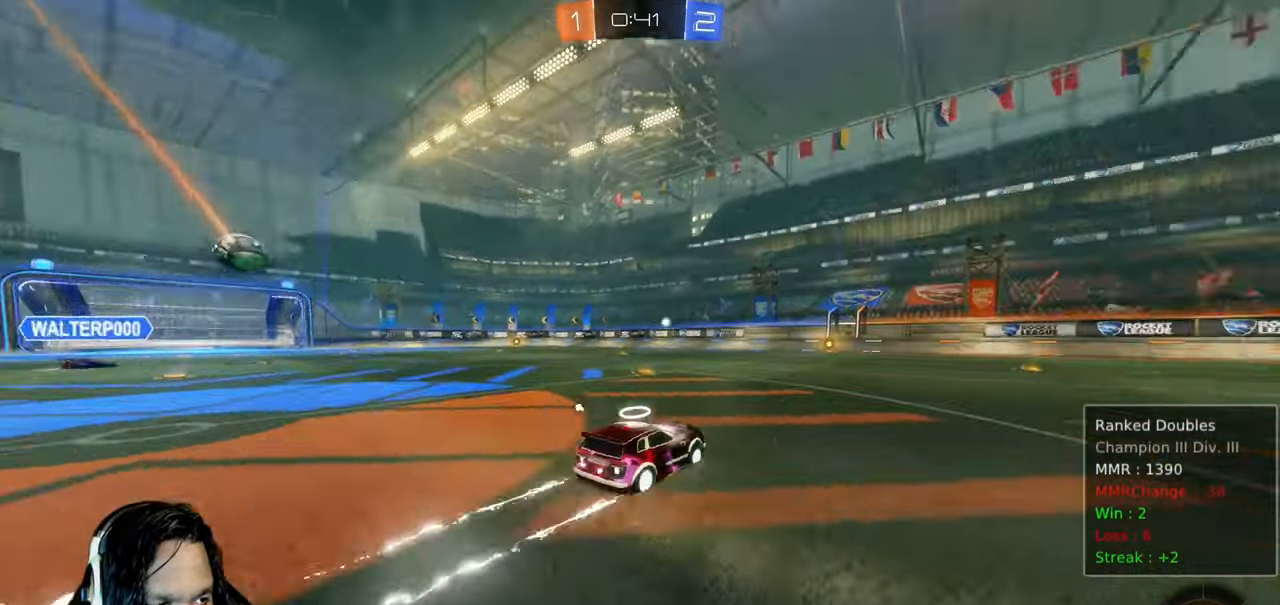
{"dt_ms": 500, "buttons": ["R2"], "left_stick": "center", "right_stick": "center", "events": [[17, "TRIANGLE", "up"], [67, "CIRCLE", "up"], [150, "left_stick", "up-left"], [333, "left_stick", "center"]]}